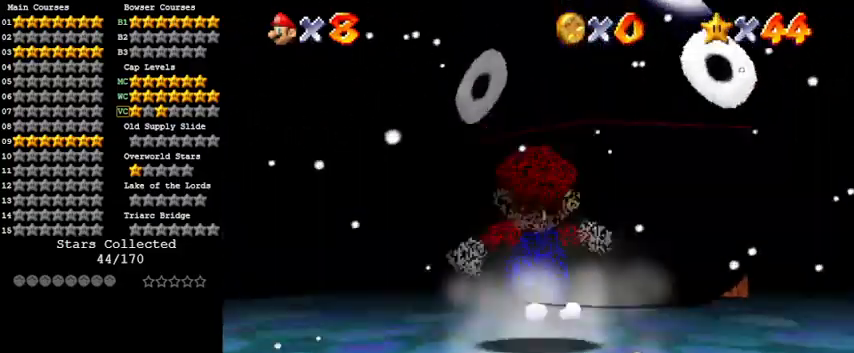
Gameplay with keyboard; each line is a JSON object with the keys held at the frame after it. "events" lists presses ("down") and releases ("up") of "a", "c", "ctrl", "d", "down", "left", "return", "right", "s", "shift", "up", "w", "x" and "y" between this image and that frame as [ms after this image, input, new state], when the widget could be followed in between. No other keys are recorded. Mouse input is not recorded.
{"keys": ["up"], "events": [[167, "left", "down"], [367, "left", "up"], [400, "d", "down"], [500, "d", "up"]]}
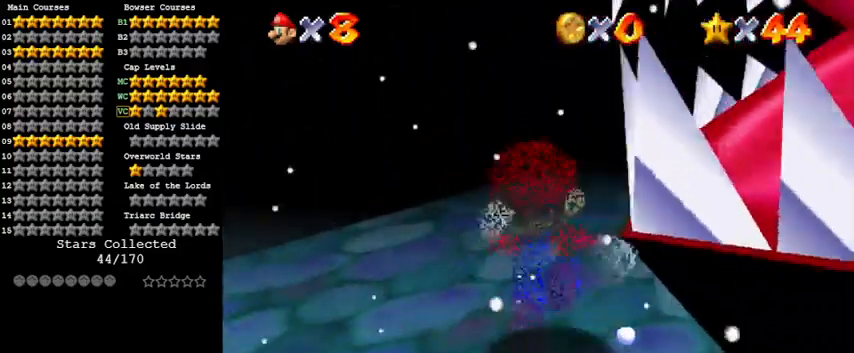
{"keys": ["up"], "events": [[100, "d", "down"], [300, "left", "down"], [333, "d", "up"], [367, "left", "up"]]}
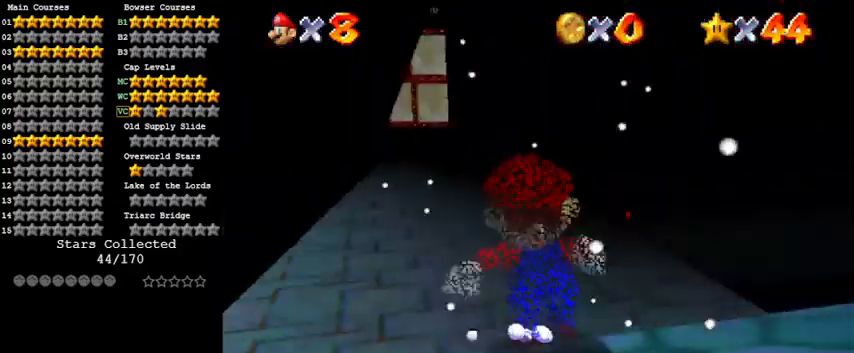
{"keys": ["up"], "events": []}
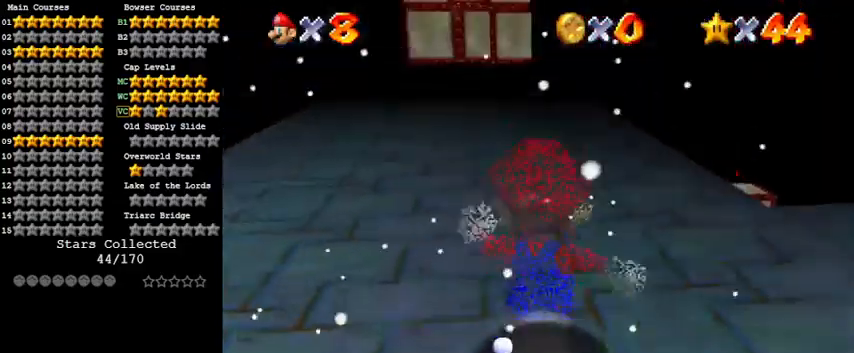
{"keys": ["ctrl", "up"], "events": [[133, "left", "down"], [200, "left", "up"], [300, "ctrl", "down"]]}
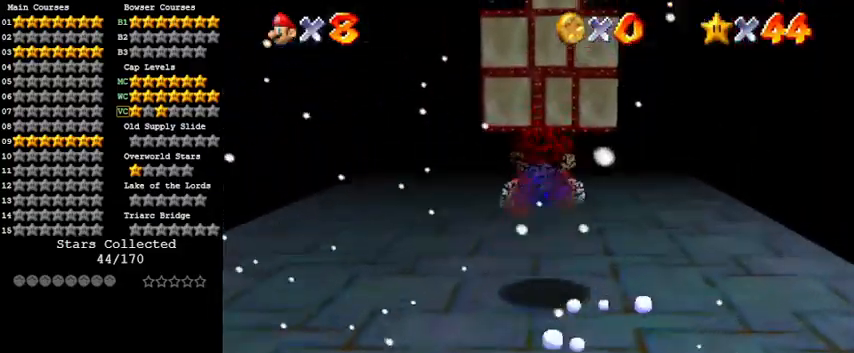
{"keys": ["up"], "events": [[33, "ctrl", "up"], [233, "shift", "down"], [400, "shift", "up"]]}
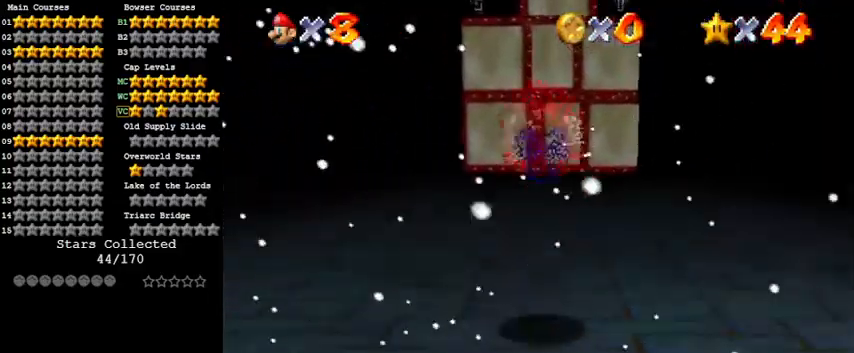
{"keys": ["up"], "events": [[100, "d", "down"], [233, "d", "up"]]}
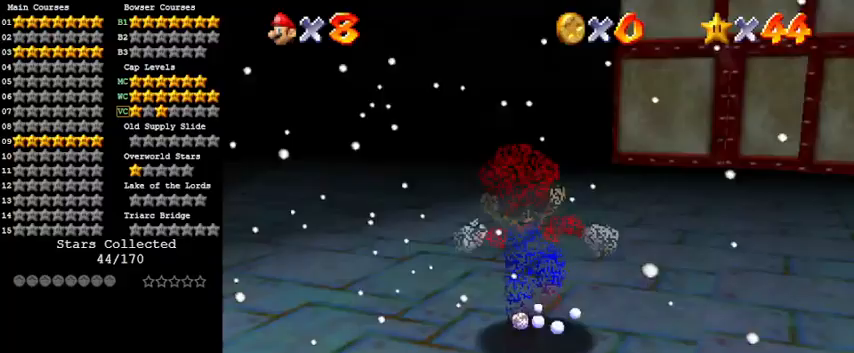
{"keys": ["left", "up"], "events": [[100, "ctrl", "down"], [333, "ctrl", "up"], [433, "left", "down"]]}
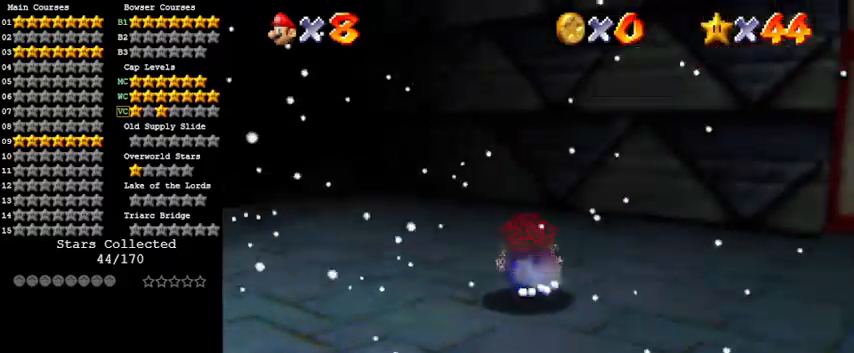
{"keys": ["left", "up"], "events": [[67, "shift", "down"], [200, "up", "up"], [267, "shift", "up"], [433, "up", "down"]]}
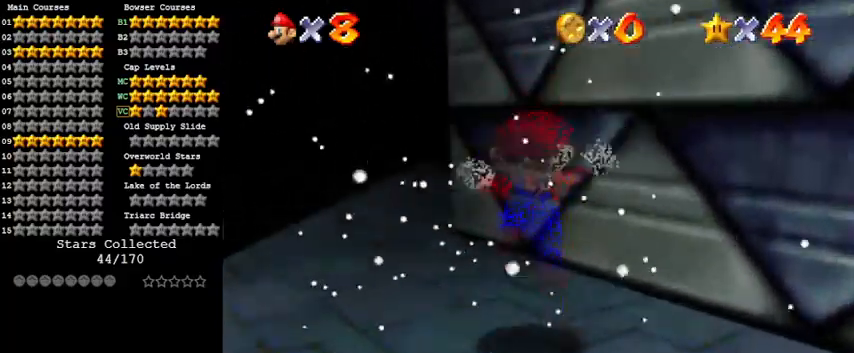
{"keys": ["up"], "events": [[33, "left", "up"], [167, "left", "down"], [367, "left", "up"]]}
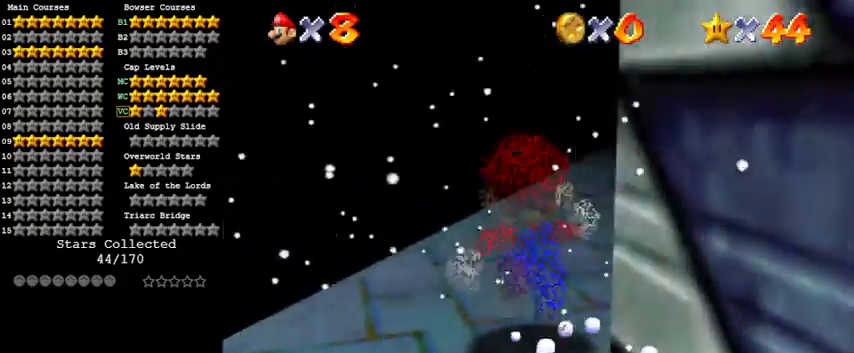
{"keys": ["up"], "events": [[233, "right", "down"], [367, "right", "up"]]}
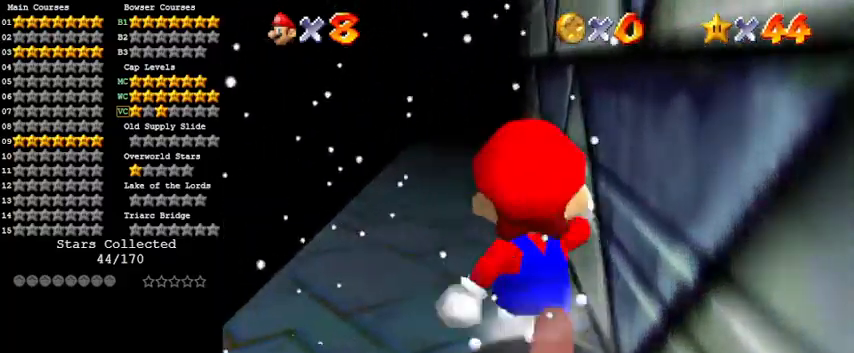
{"keys": ["up"], "events": [[200, "shift", "down"], [433, "shift", "up"]]}
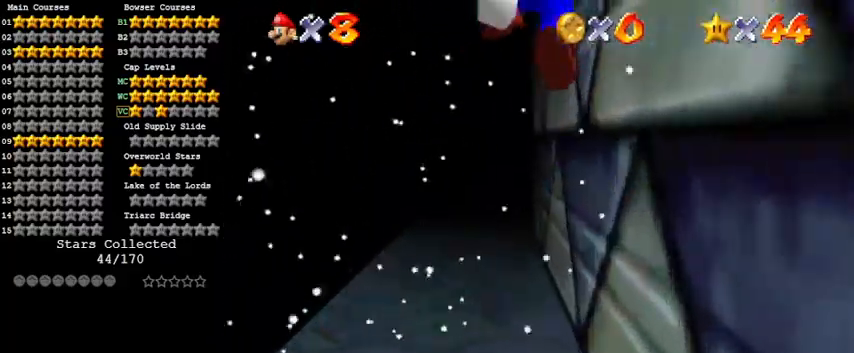
{"keys": ["shift", "up"], "events": [[433, "shift", "down"]]}
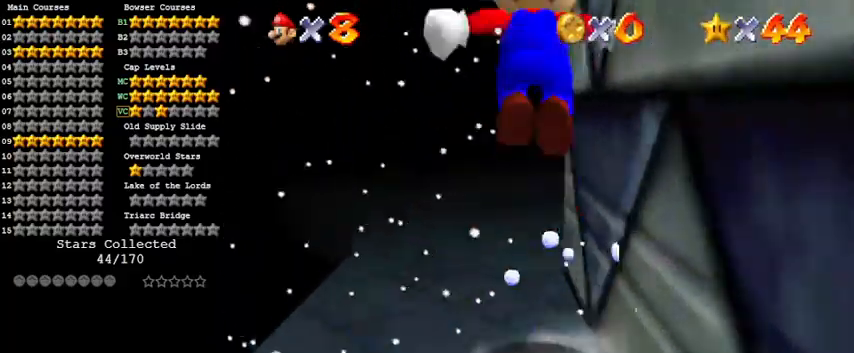
{"keys": ["a"], "events": [[67, "shift", "up"], [133, "a", "down"], [133, "up", "up"], [267, "down", "down"], [300, "a", "up"], [367, "right", "down"], [400, "a", "down"], [467, "right", "up"], [500, "down", "up"]]}
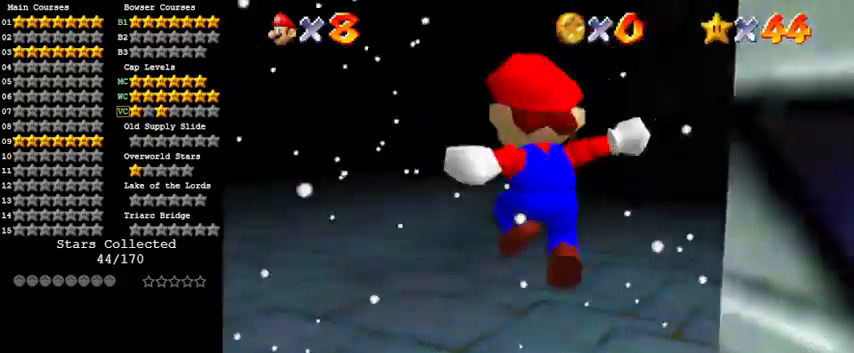
{"keys": ["up"], "events": [[33, "a", "up"], [133, "a", "down"], [267, "a", "up"], [367, "up", "down"]]}
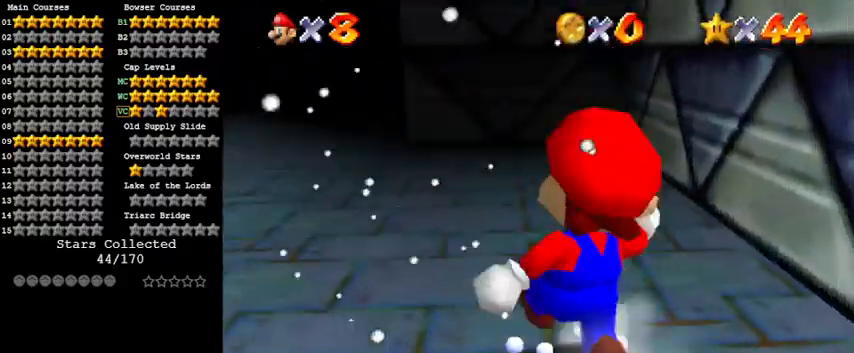
{"keys": [], "events": [[33, "up", "up"], [100, "shift", "down"], [200, "down", "down"], [233, "shift", "up"], [333, "a", "down"], [333, "s", "down"], [367, "down", "up"], [500, "a", "up"], [500, "s", "up"]]}
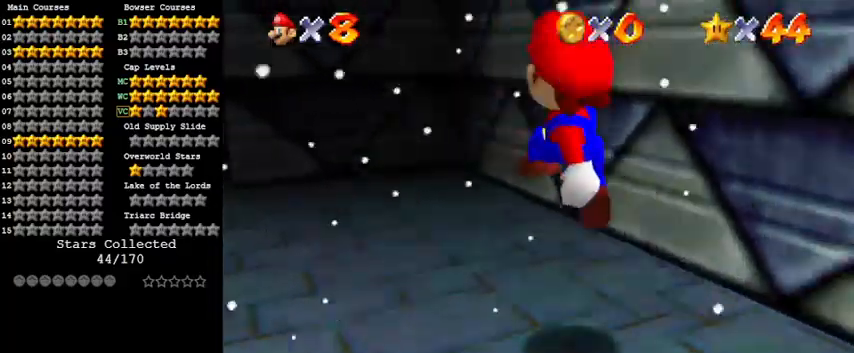
{"keys": ["shift"], "events": [[333, "shift", "down"]]}
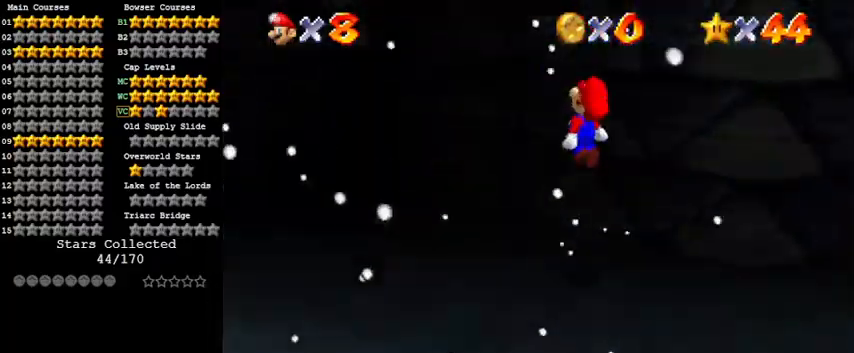
{"keys": [], "events": [[167, "shift", "up"], [300, "right", "down"], [367, "w", "down"], [400, "right", "up"], [433, "w", "up"]]}
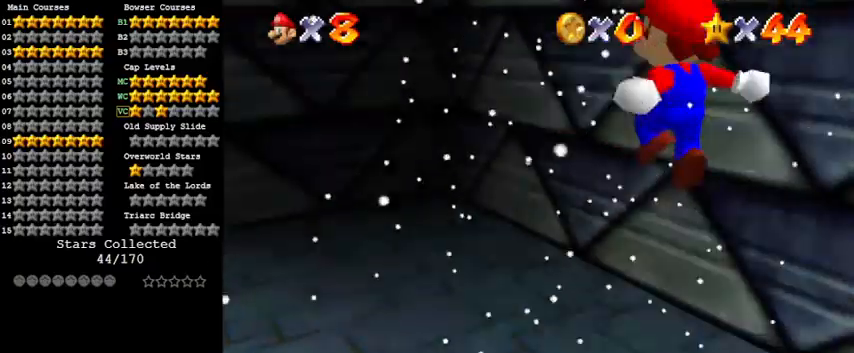
{"keys": [], "events": []}
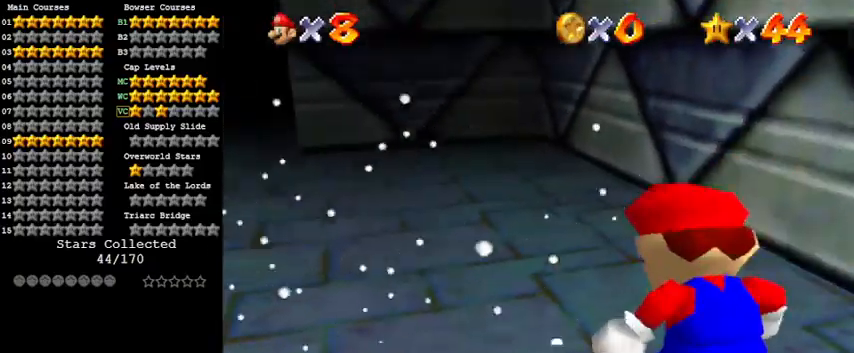
{"keys": ["left", "up"], "events": [[233, "up", "down"], [433, "left", "down"]]}
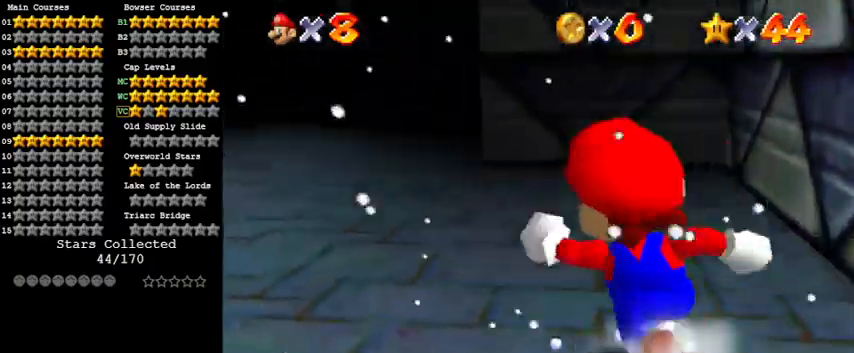
{"keys": ["up"], "events": [[67, "left", "up"], [333, "right", "down"], [433, "right", "up"]]}
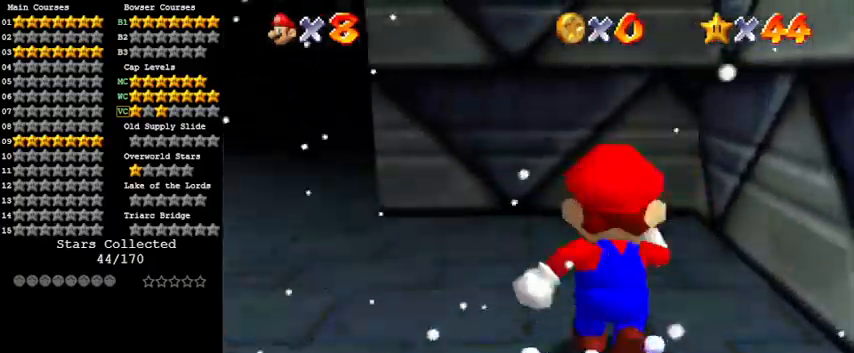
{"keys": ["up"], "events": [[233, "shift", "down"], [367, "left", "down"], [500, "left", "up"], [500, "shift", "up"]]}
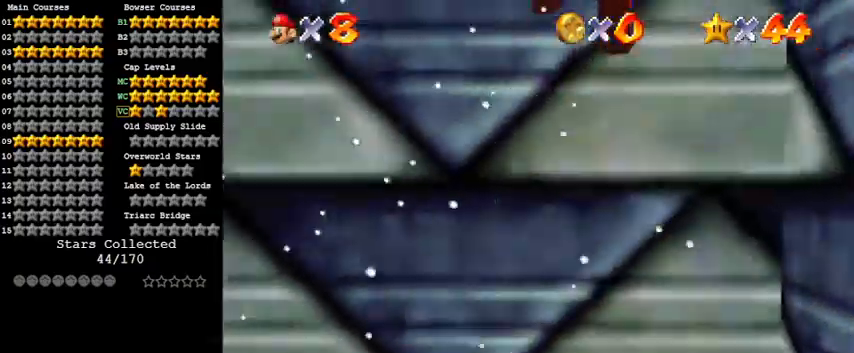
{"keys": ["shift"], "events": [[33, "up", "up"], [100, "shift", "down"], [167, "right", "down"], [233, "down", "down"], [333, "right", "up"], [367, "down", "up"]]}
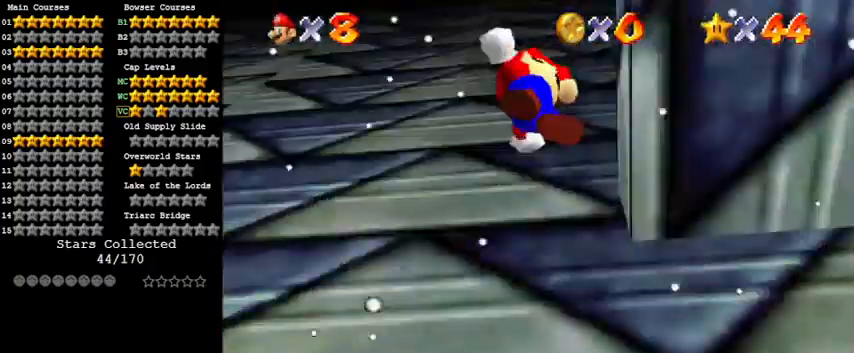
{"keys": ["shift"], "events": [[200, "shift", "up"], [500, "shift", "down"]]}
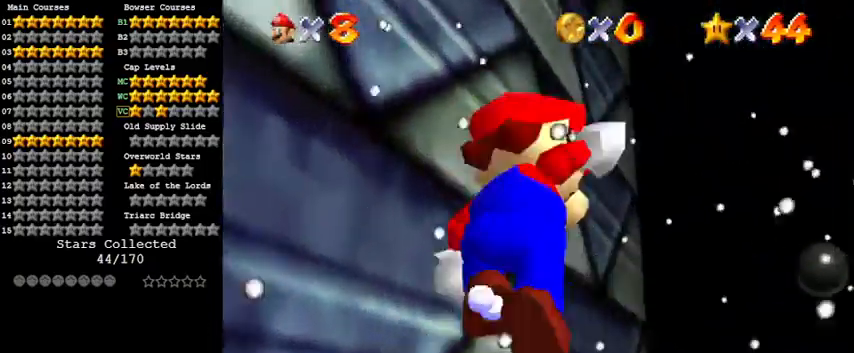
{"keys": ["up"], "events": [[67, "right", "down"], [67, "up", "down"], [233, "shift", "up"], [400, "right", "up"]]}
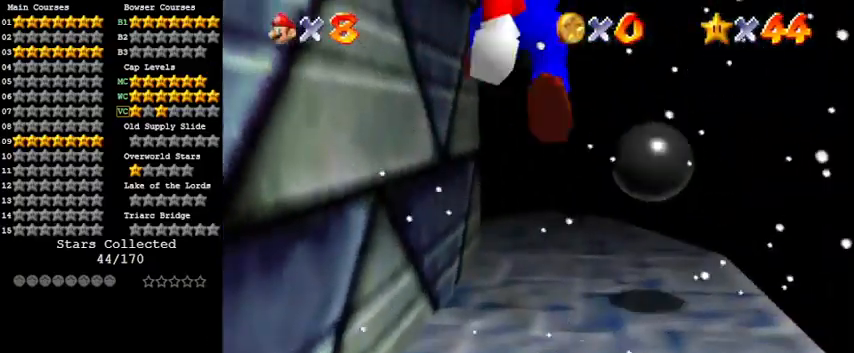
{"keys": ["right", "up"], "events": [[33, "up", "up"], [200, "up", "down"], [333, "shift", "down"], [400, "right", "down"], [433, "shift", "up"]]}
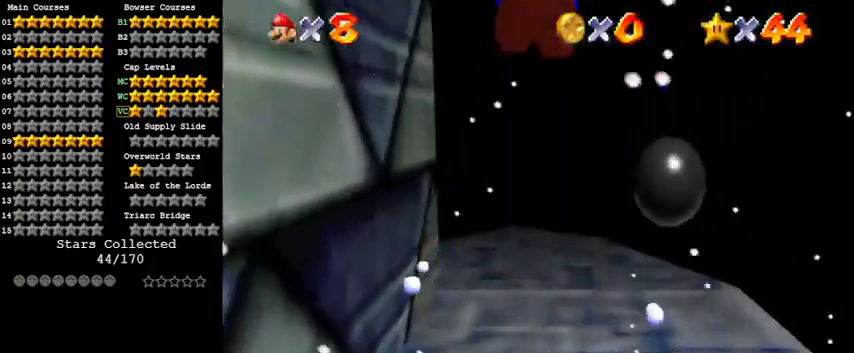
{"keys": ["d"], "events": [[33, "ctrl", "down"], [133, "right", "up"], [167, "ctrl", "up"], [167, "up", "up"], [233, "d", "down"], [367, "d", "up"], [367, "right", "down"], [467, "d", "down"], [467, "right", "up"]]}
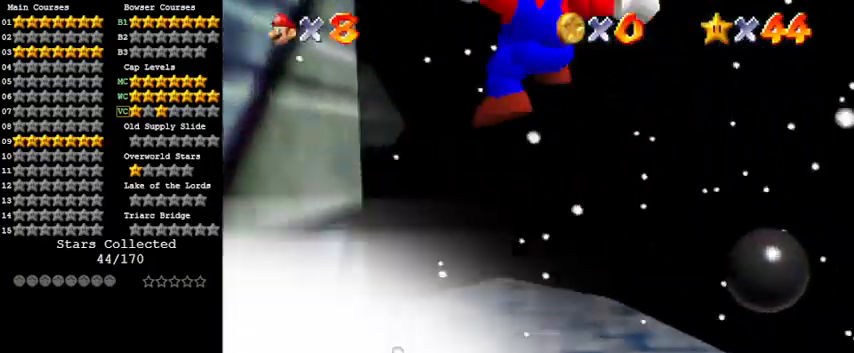
{"keys": [], "events": [[33, "d", "up"], [67, "right", "down"], [100, "d", "down"], [100, "up", "down"], [200, "right", "up"], [200, "up", "up"], [267, "d", "up"]]}
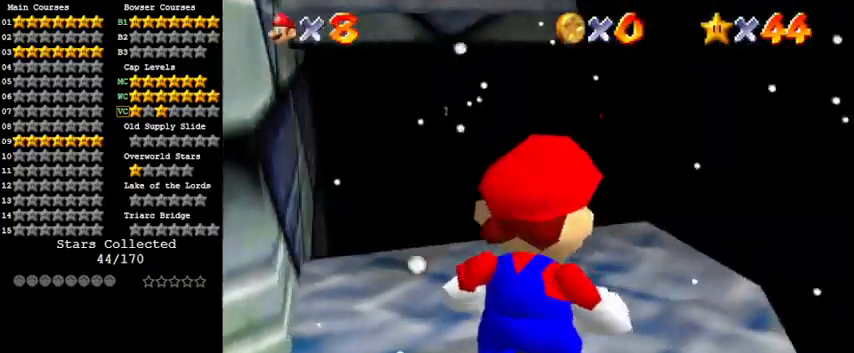
{"keys": ["down", "shift"], "events": [[33, "up", "down"], [300, "up", "up"], [400, "shift", "down"], [500, "down", "down"]]}
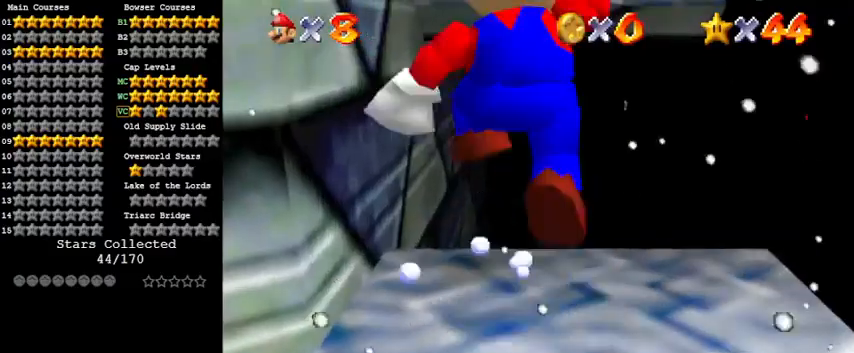
{"keys": ["shift"], "events": [[33, "shift", "up"], [133, "shift", "down"], [367, "left", "down"], [400, "down", "up"], [400, "left", "up"]]}
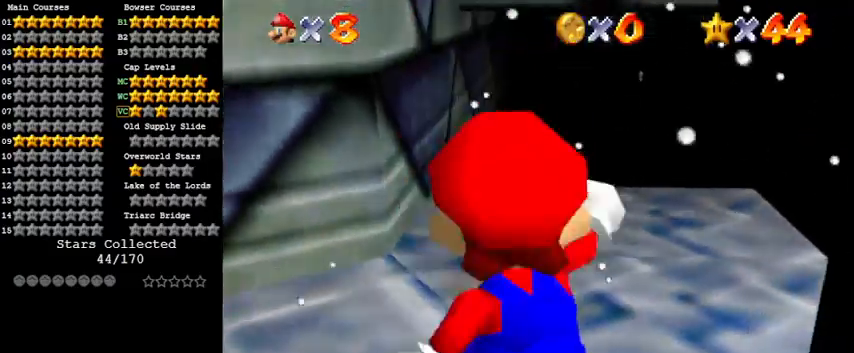
{"keys": ["up"], "events": [[133, "up", "down"], [267, "ctrl", "down"], [367, "ctrl", "up"], [367, "shift", "up"], [433, "left", "down"], [467, "left", "up"]]}